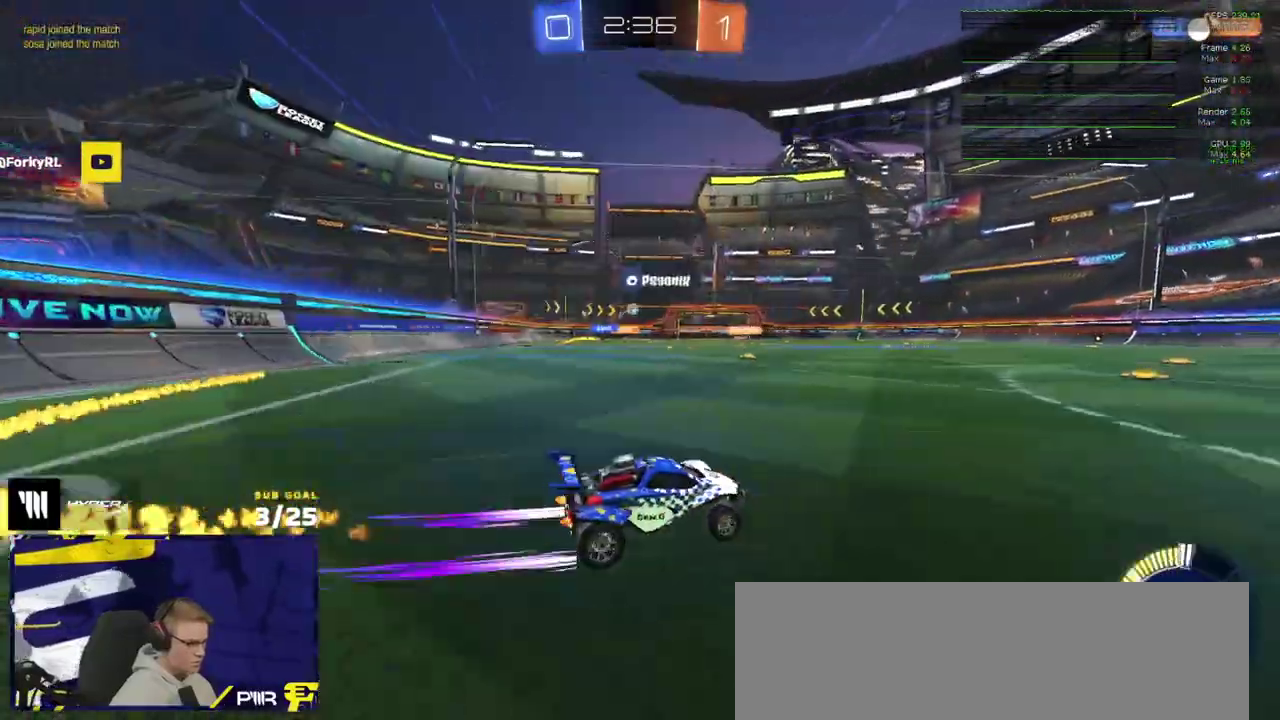
Gameplay with a controller (Xbox layout); each line is a JSON object with the inputs held at the frame after it. "events" lists button and stick changes between this image and that frame as [ms after this image, input, new state], when the widget could be followed in between. Not read: L3.
{"buttons": ["L1", "R2"], "right_stick": "center", "events": [[17, "R1", "down"], [100, "R1", "up"], [167, "R2", "down"], [233, "A", "down"], [233, "L1", "down"], [417, "A", "up"]]}
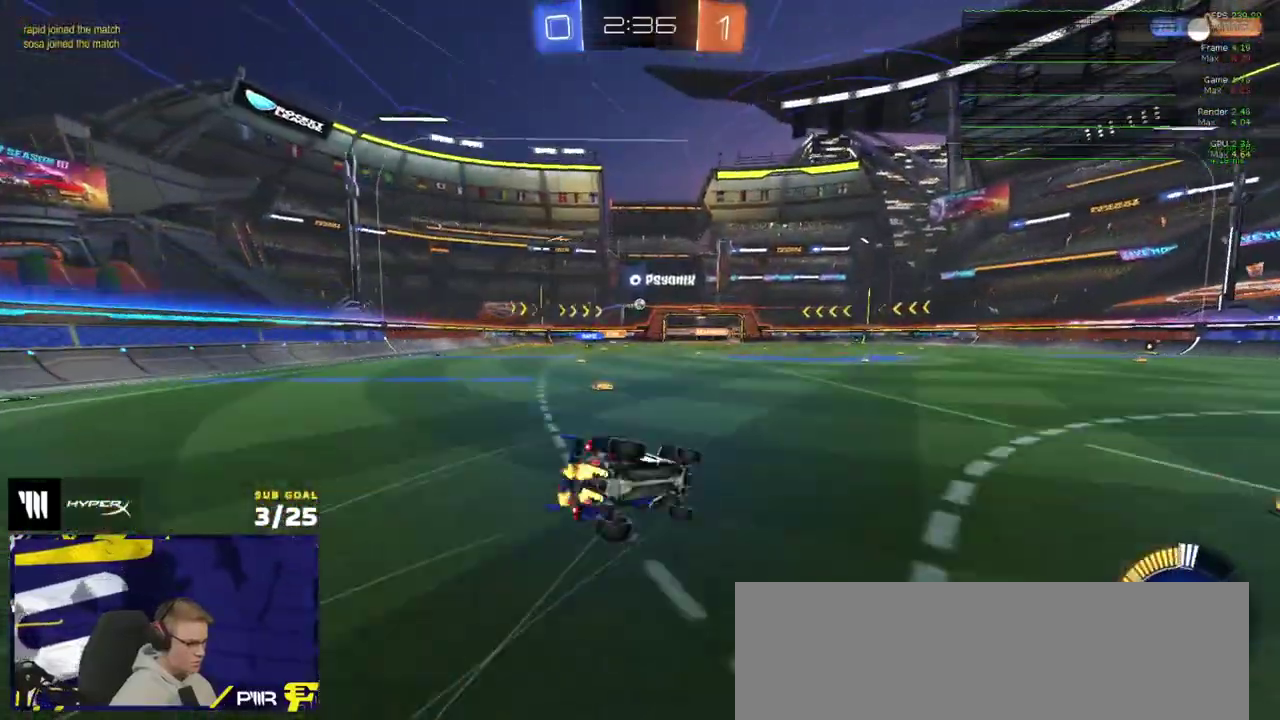
{"buttons": ["L1", "R2"], "right_stick": "center", "events": []}
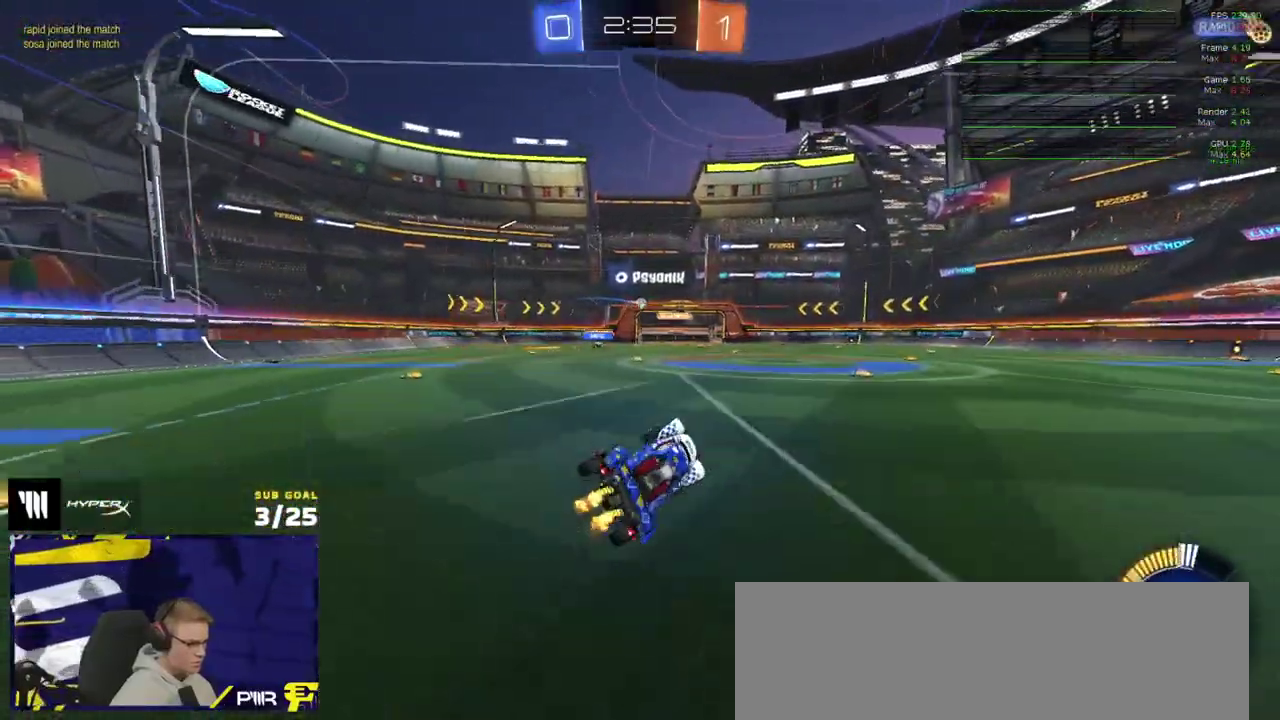
{"buttons": ["R2", "SELECT"], "right_stick": "center", "events": [[133, "L1", "up"], [417, "SELECT", "down"]]}
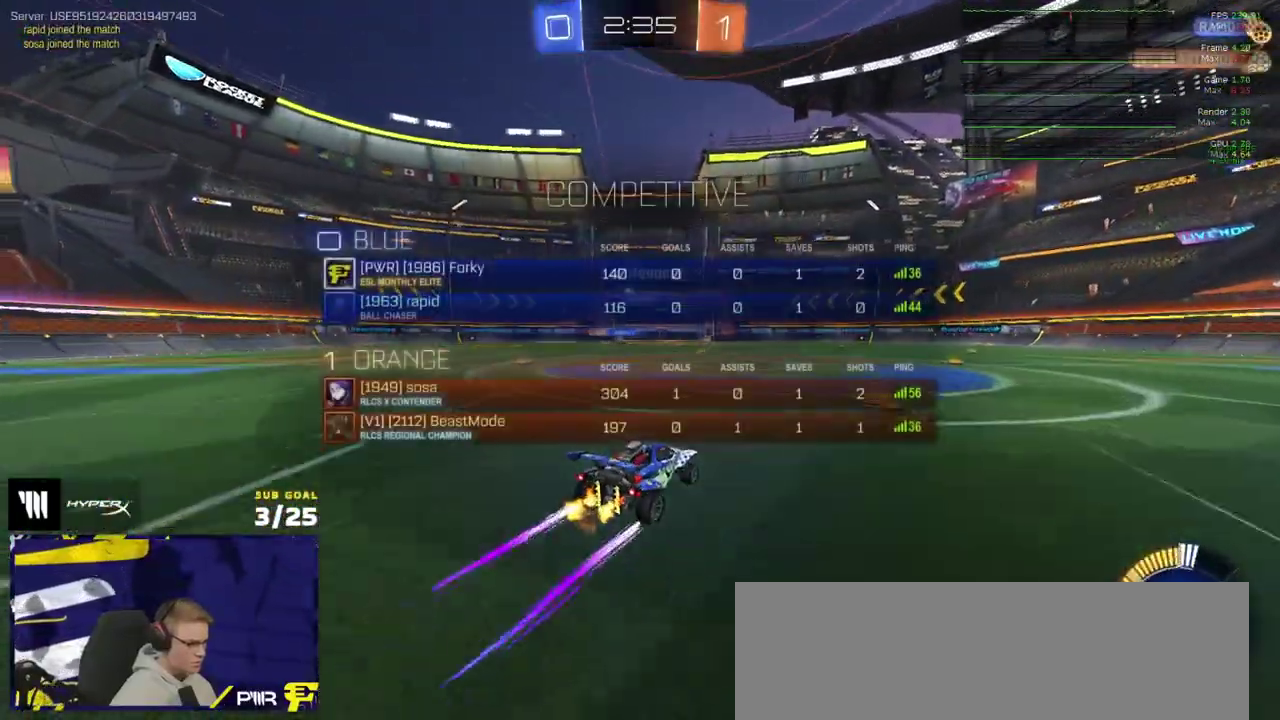
{"buttons": ["R1", "R2"], "right_stick": "center", "events": [[33, "SELECT", "up"], [83, "X", "down"], [183, "X", "up"], [450, "R1", "down"]]}
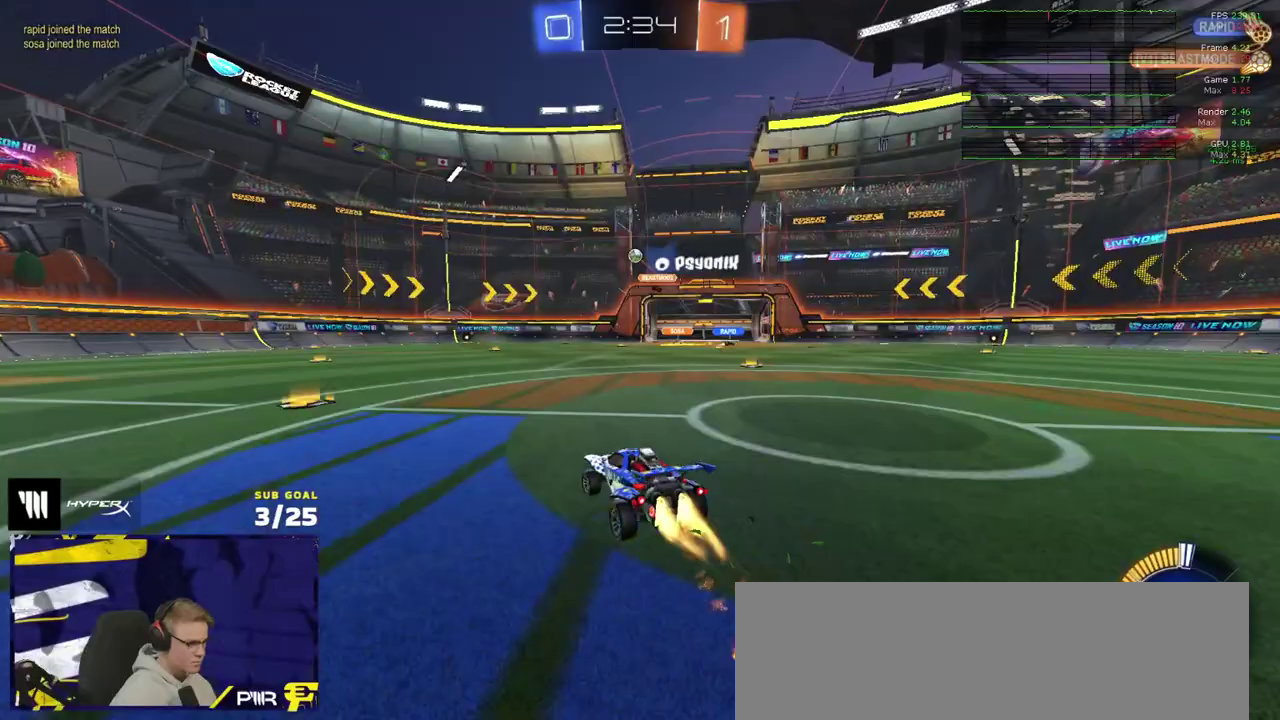
{"buttons": ["R2"], "right_stick": "center", "events": [[83, "R1", "up"]]}
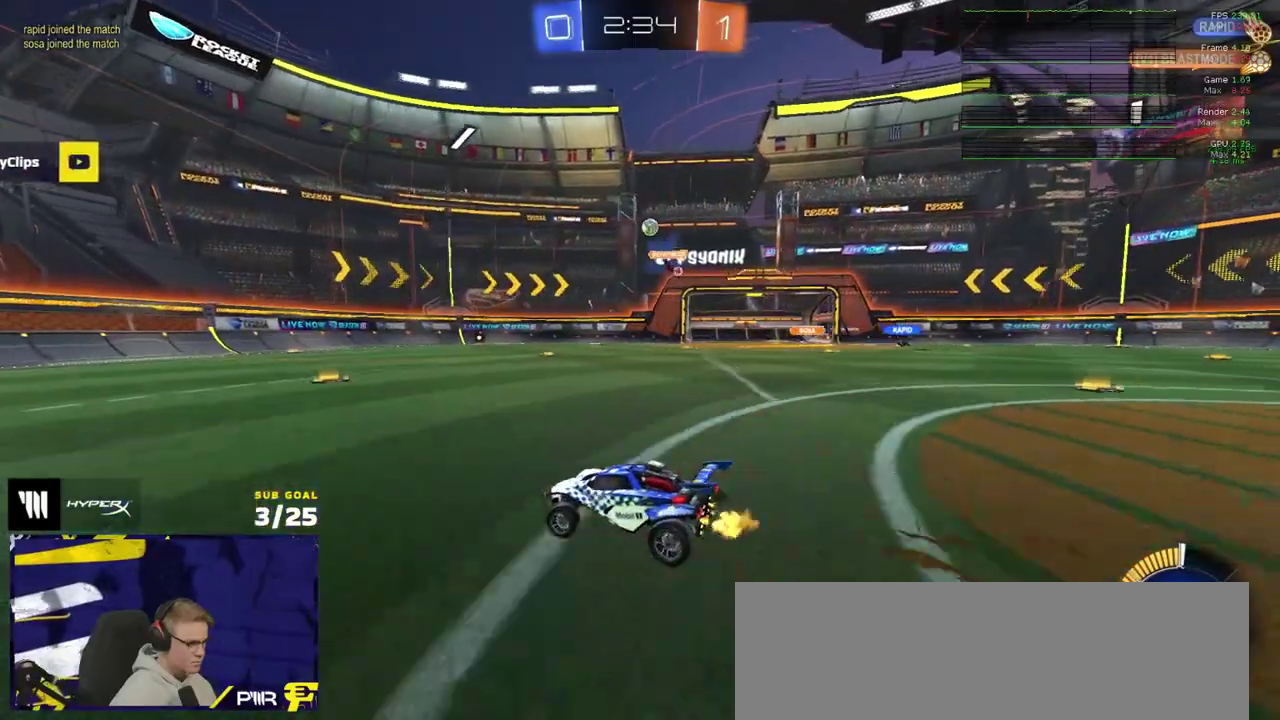
{"buttons": [], "right_stick": "center", "events": [[300, "R2", "up"]]}
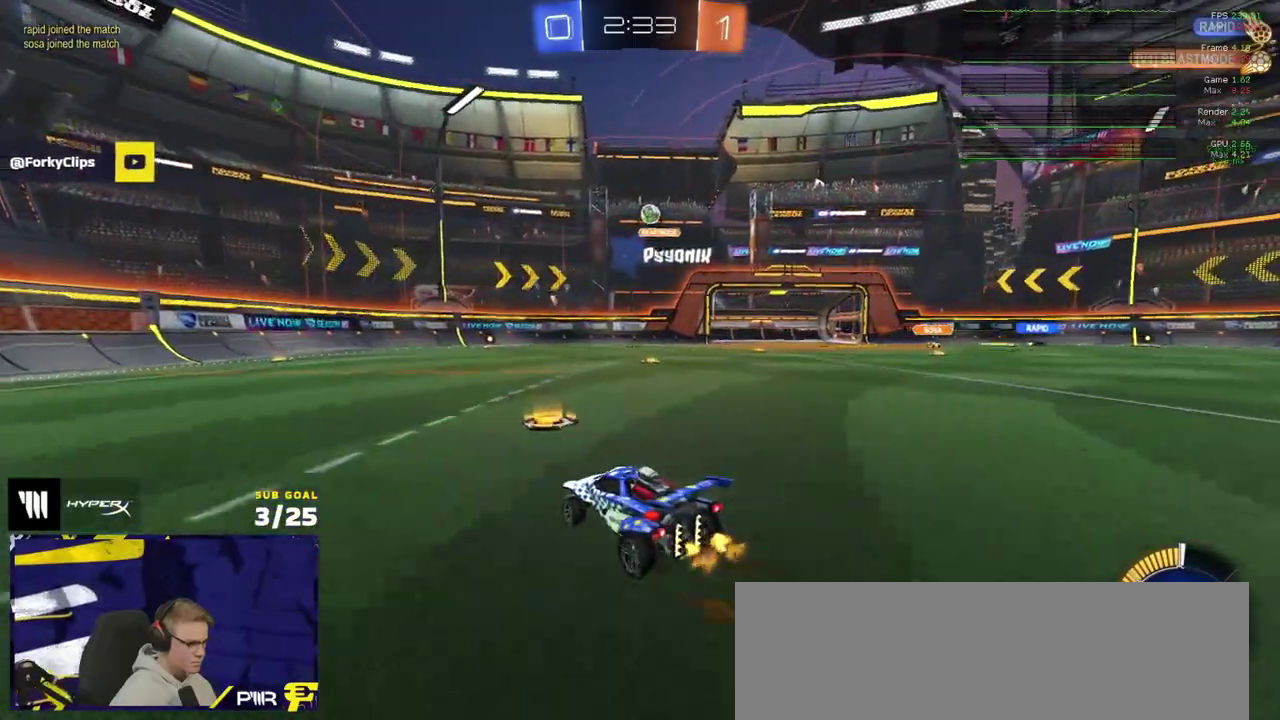
{"buttons": ["R2"], "right_stick": "center", "events": [[200, "L2", "down"], [300, "L2", "up"], [333, "R2", "down"]]}
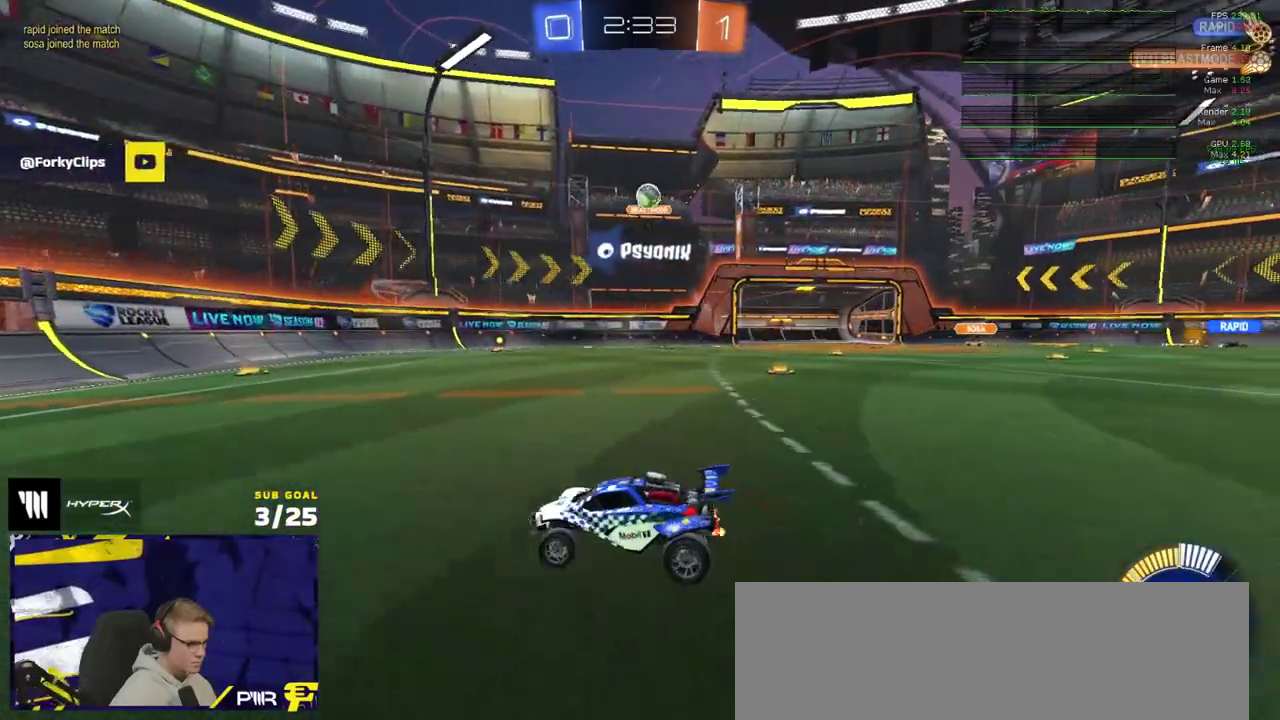
{"buttons": ["R2"], "right_stick": "center", "events": [[50, "R2", "up"], [133, "L2", "down"], [250, "L2", "up"], [267, "R2", "down"]]}
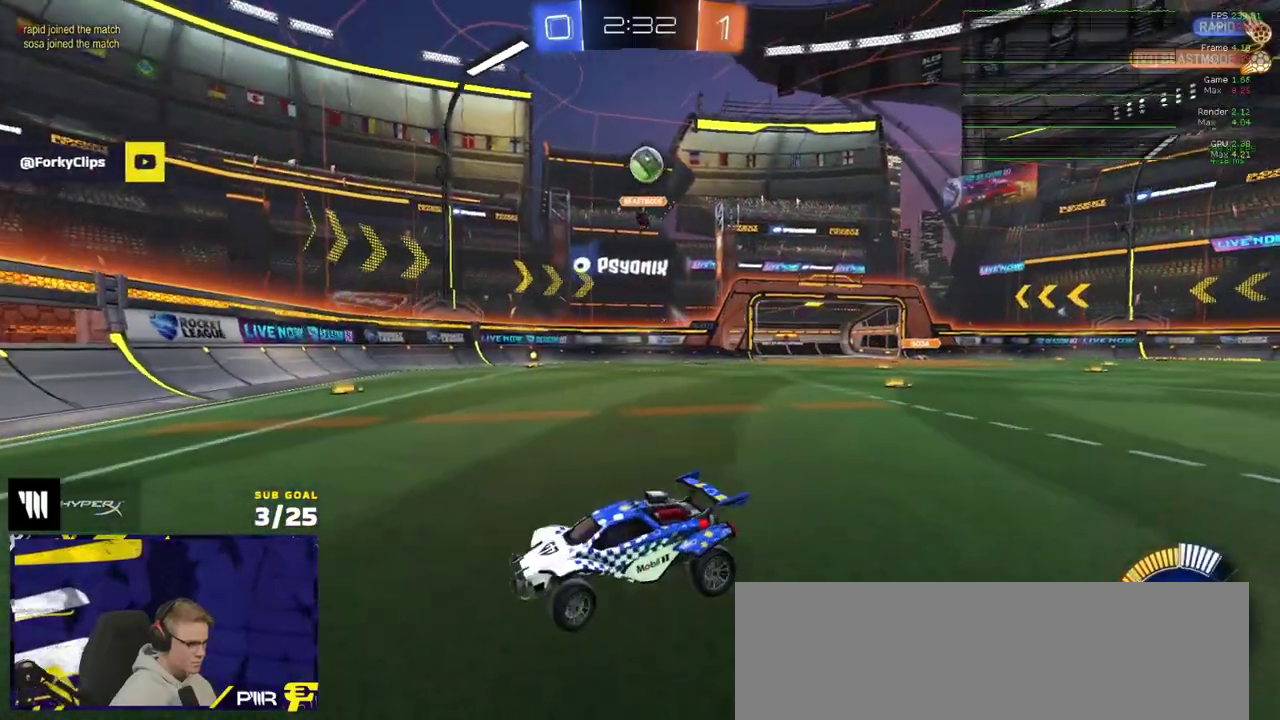
{"buttons": ["R2"], "right_stick": "center", "events": []}
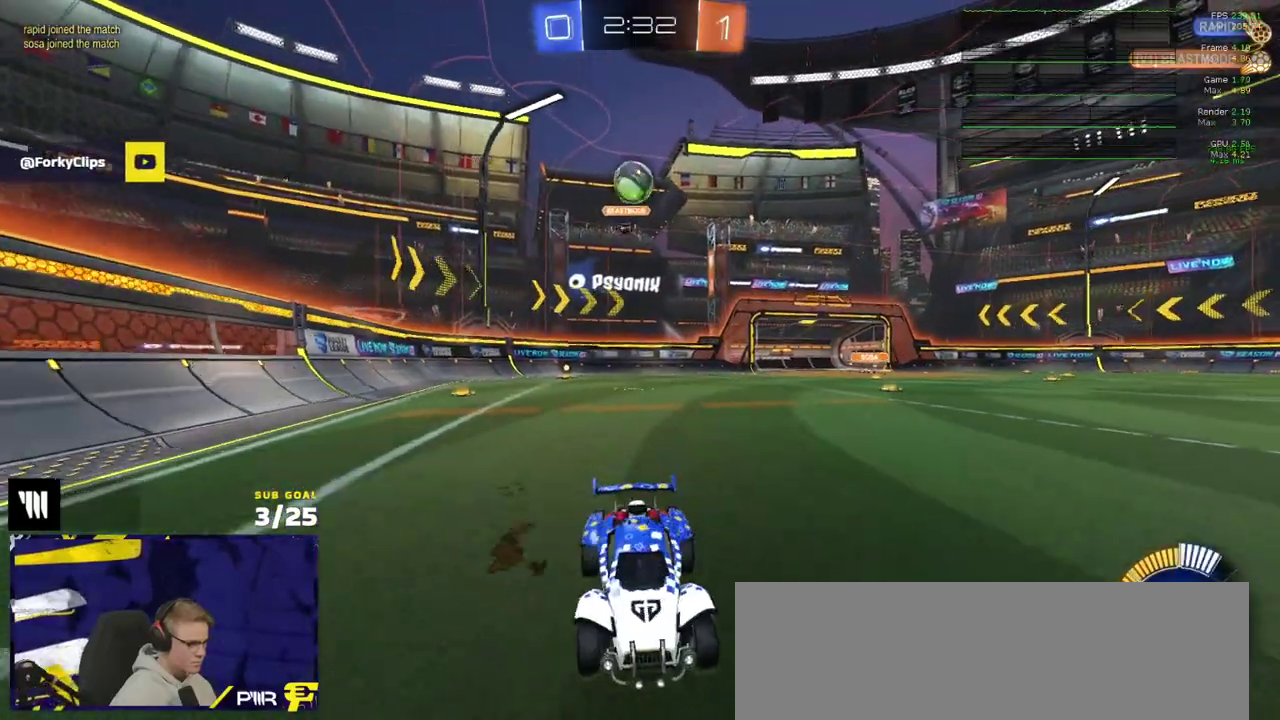
{"buttons": ["R2"], "right_stick": "center", "events": [[150, "X", "down"], [400, "X", "up"]]}
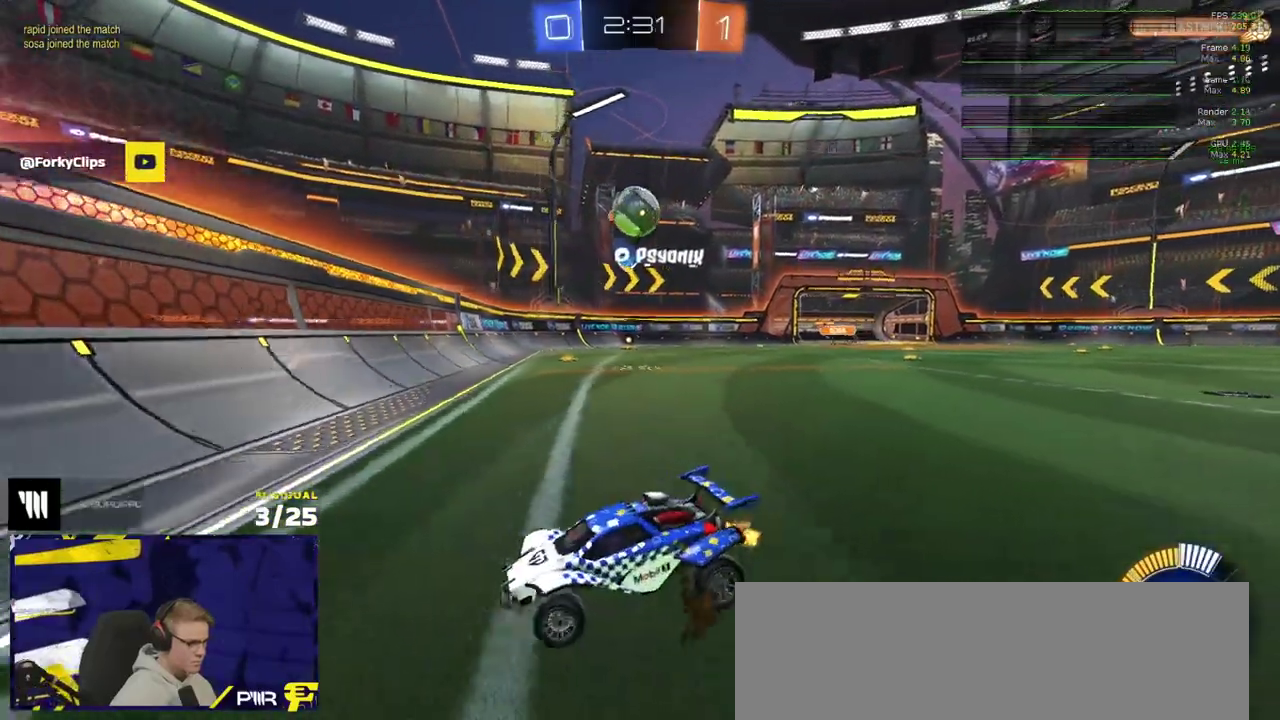
{"buttons": ["A"], "right_stick": "center", "events": [[283, "R2", "up"], [433, "A", "down"]]}
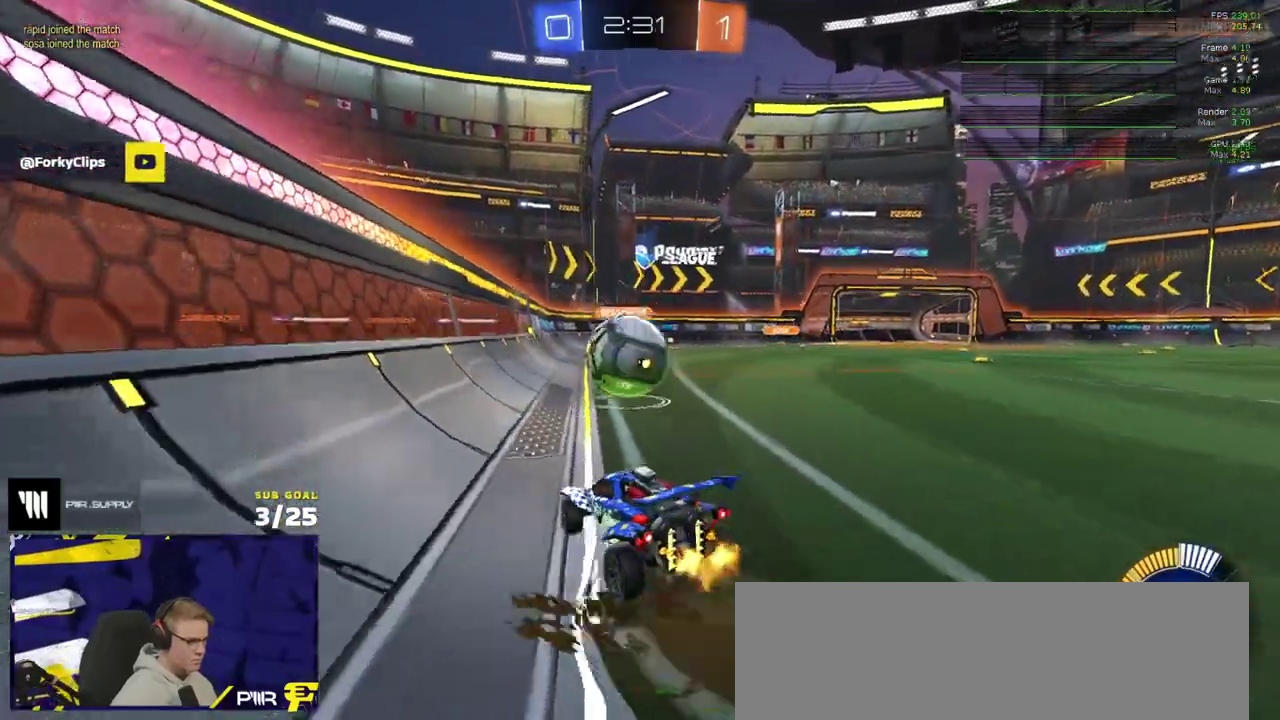
{"buttons": ["R1"], "right_stick": "center", "events": [[33, "R1", "down"], [67, "A", "up"], [117, "A", "down"], [250, "L1", "down"], [267, "A", "up"], [400, "L1", "up"]]}
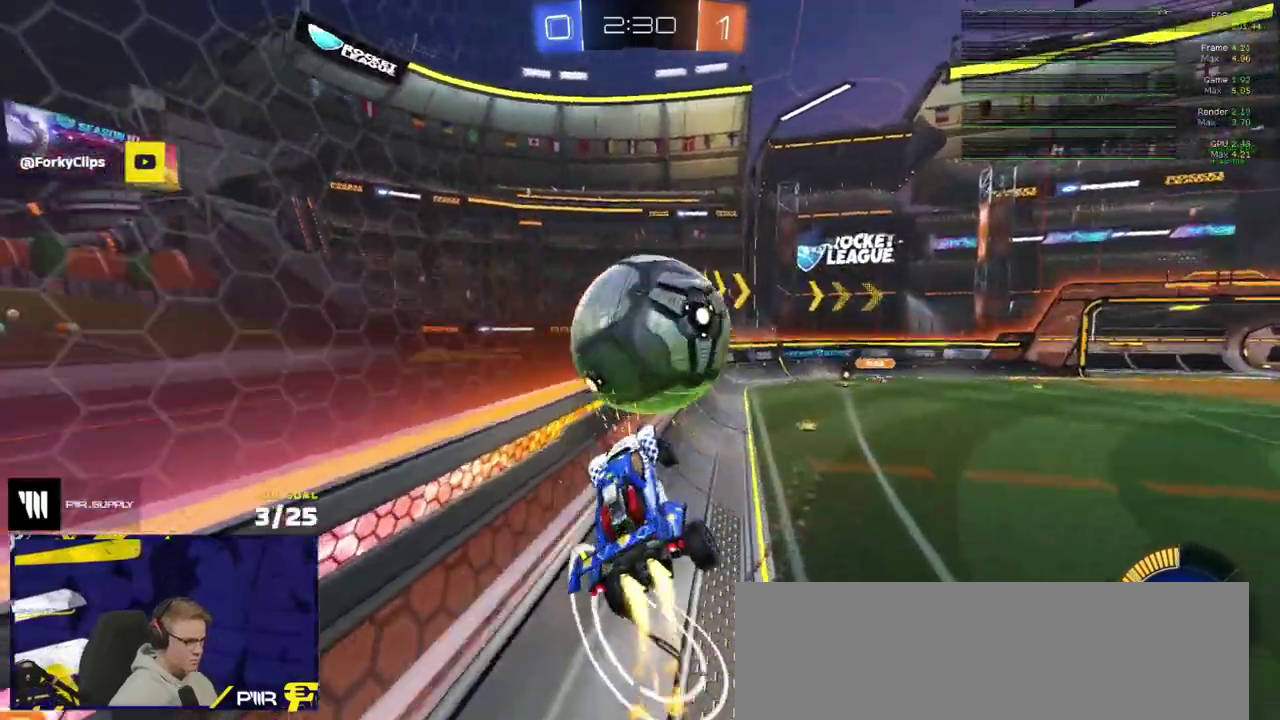
{"buttons": ["A"], "right_stick": "center", "events": [[300, "X", "down"], [317, "R1", "up"], [383, "R2", "down"], [417, "X", "up"], [450, "R2", "up"], [483, "A", "down"]]}
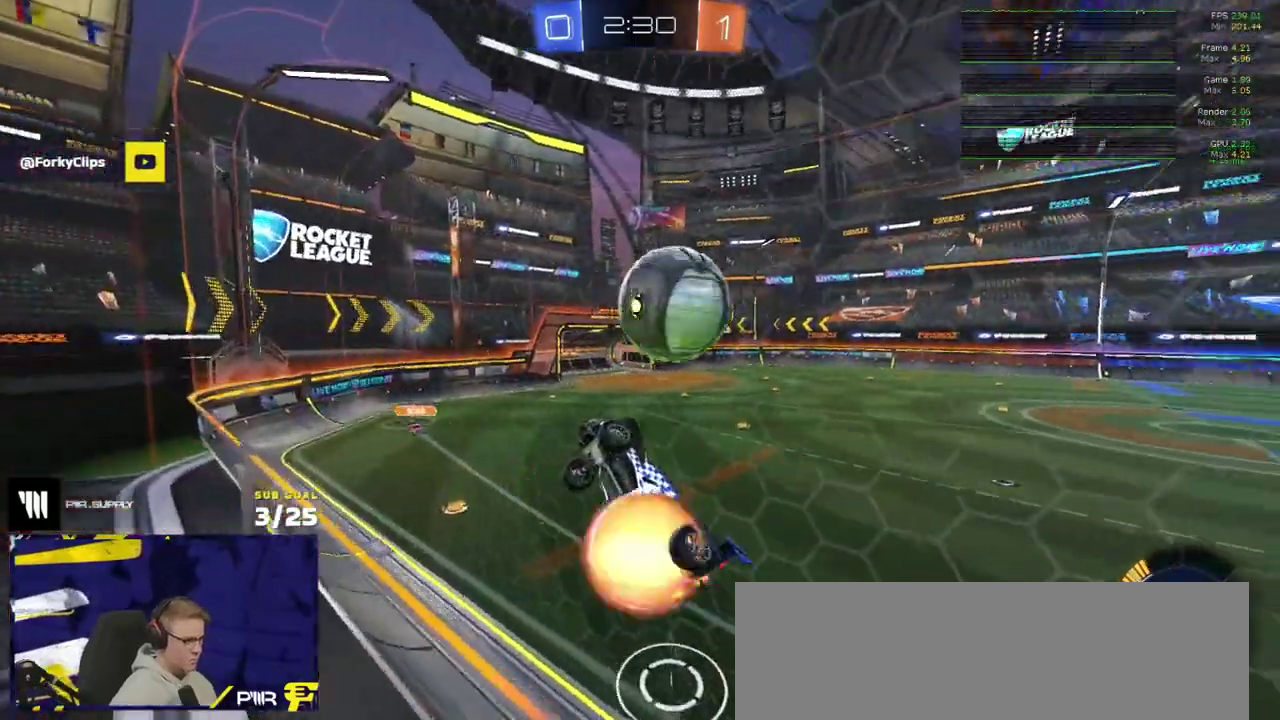
{"buttons": ["L1", "R1"], "right_stick": "center", "events": [[183, "A", "up"], [233, "R1", "down"], [400, "R1", "up"], [433, "L1", "down"], [467, "R1", "down"]]}
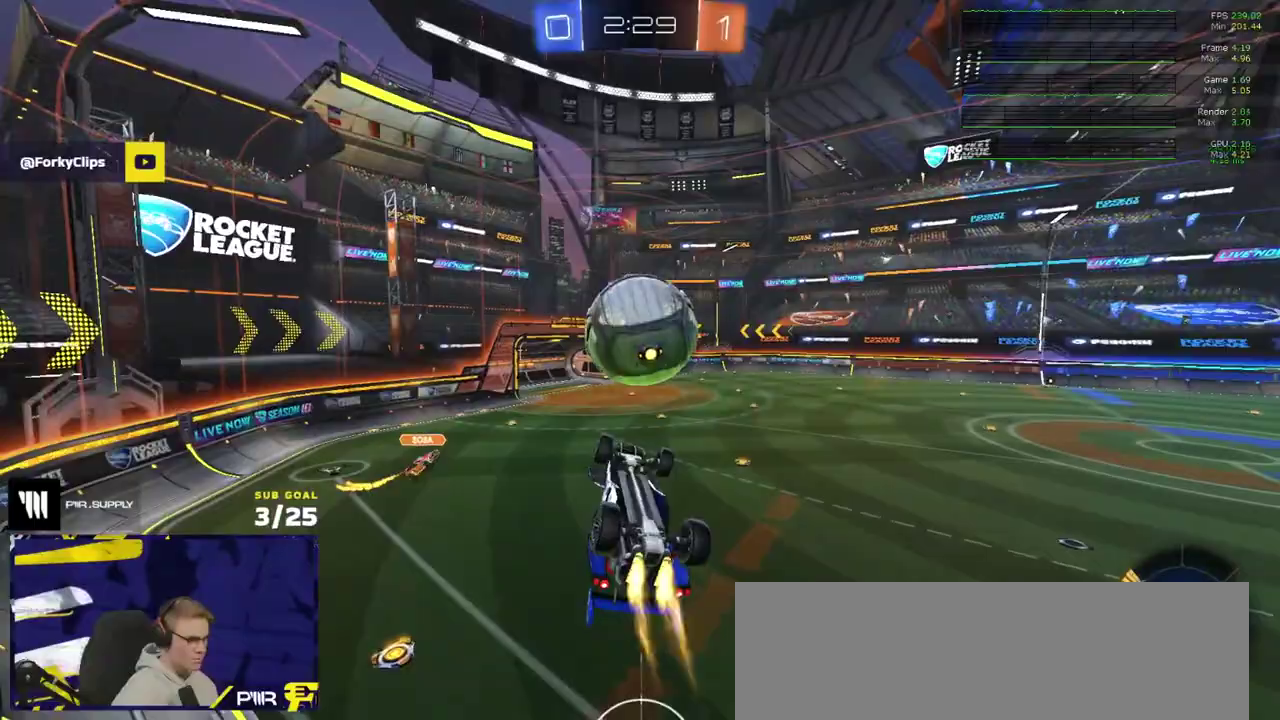
{"buttons": ["R1"], "right_stick": "center", "events": [[50, "L1", "up"], [117, "L1", "down"], [167, "A", "down"], [217, "L1", "up"], [267, "A", "up"]]}
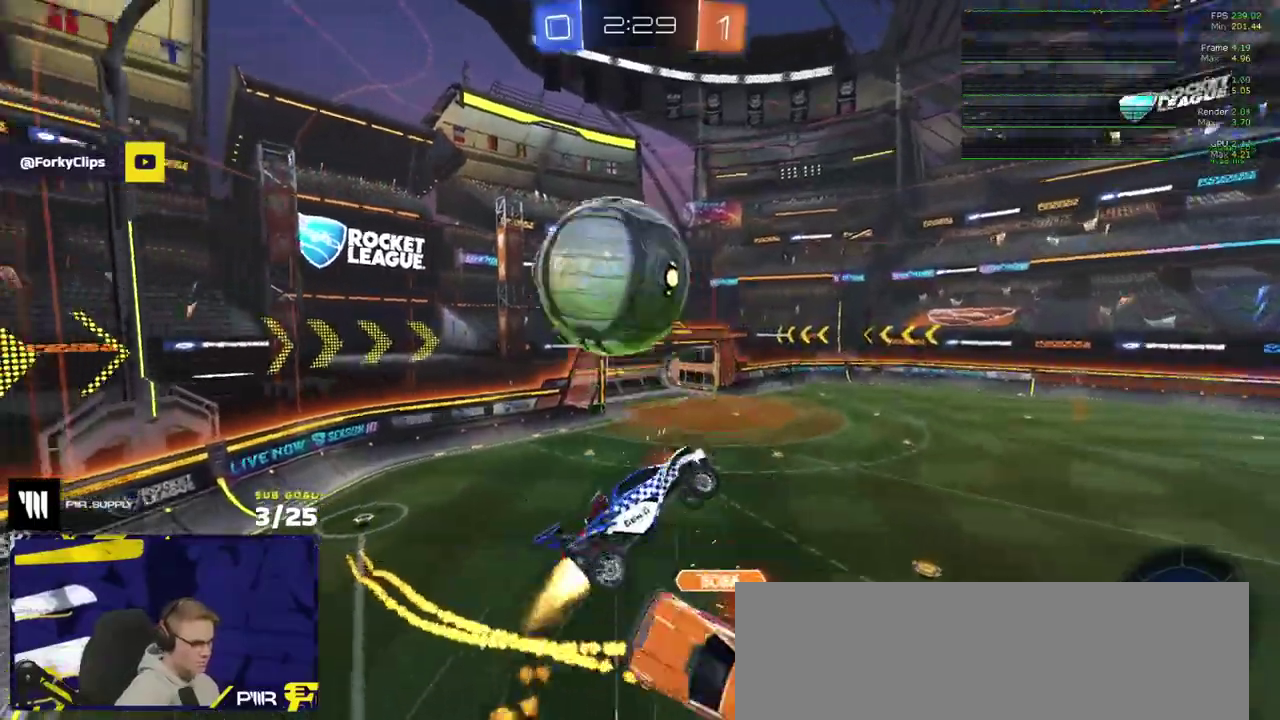
{"buttons": ["R1"], "right_stick": "center", "events": [[83, "R1", "up"], [300, "R1", "down"], [350, "R1", "up"], [433, "R1", "down"]]}
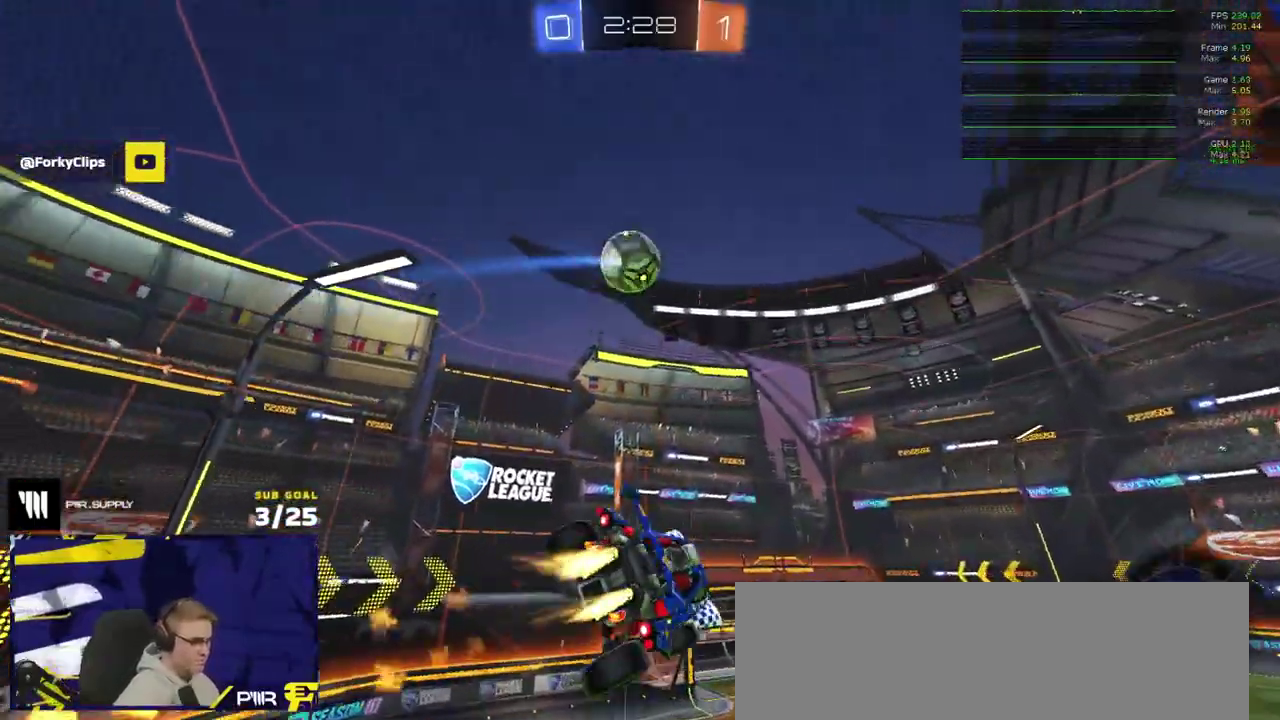
{"buttons": ["R1"], "right_stick": "center", "events": []}
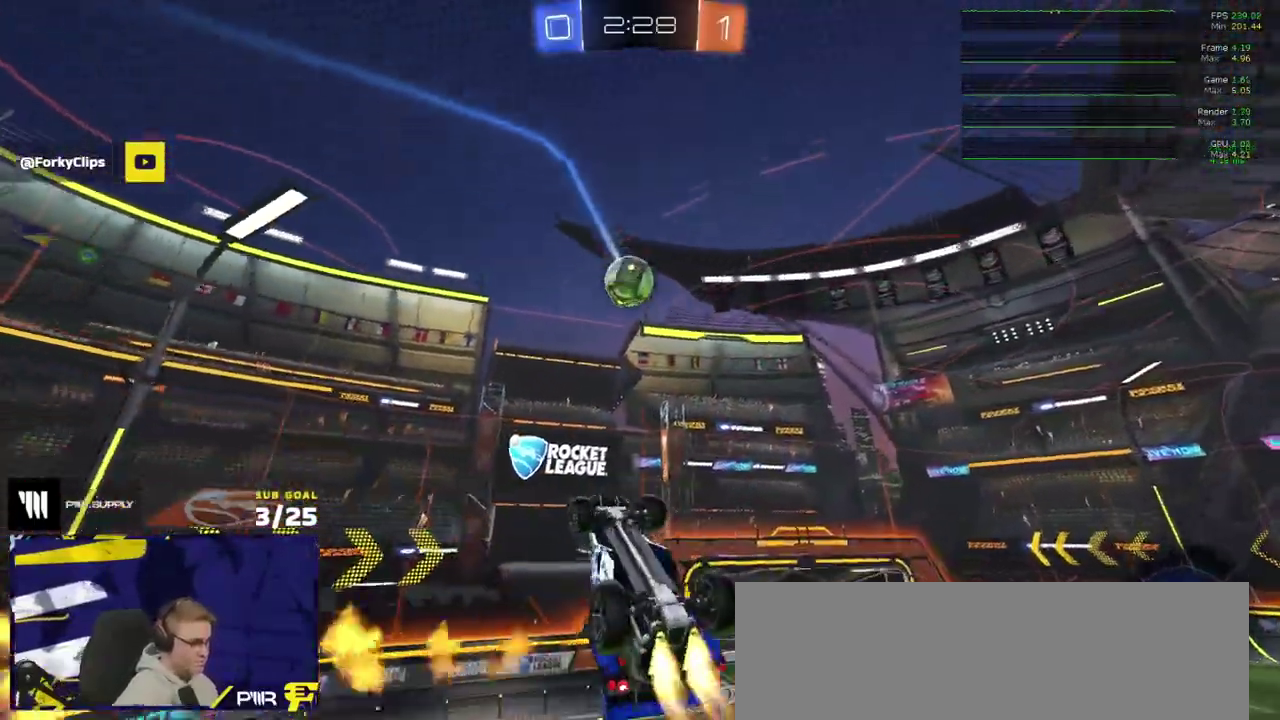
{"buttons": ["R1"], "right_stick": "center", "events": []}
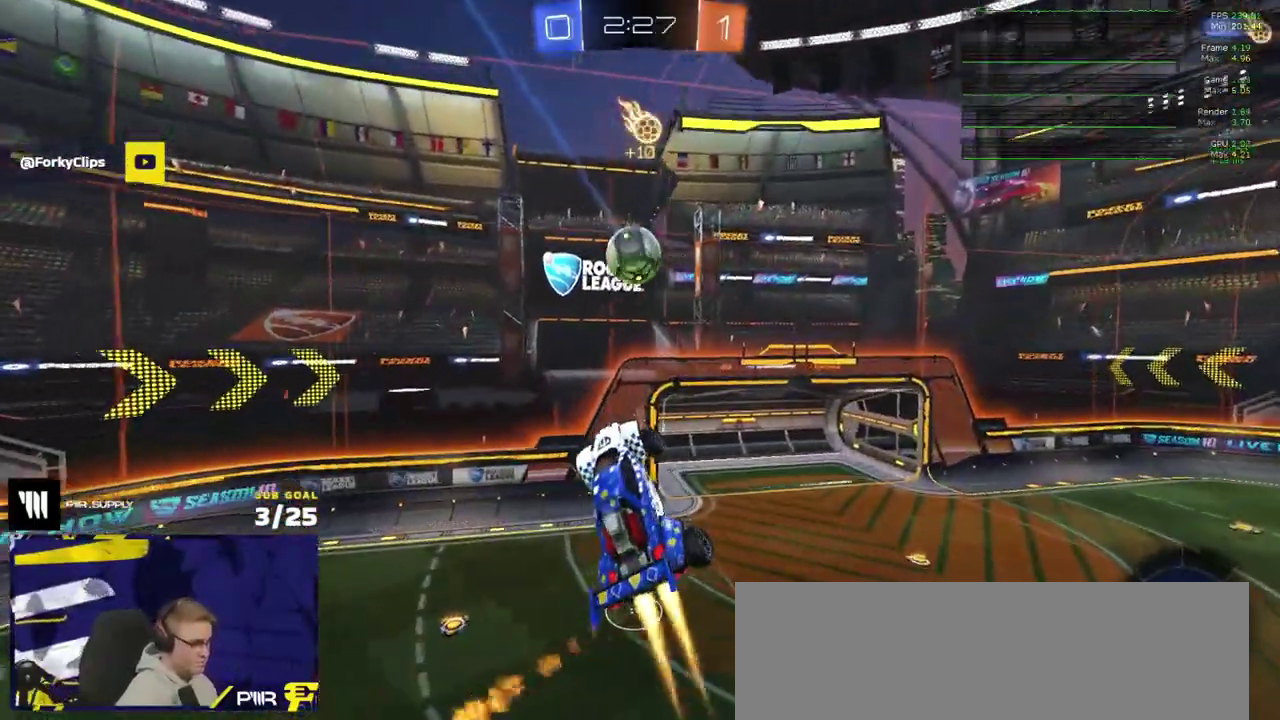
{"buttons": ["R2"], "right_stick": "center", "events": [[467, "R2", "down"], [500, "R1", "up"]]}
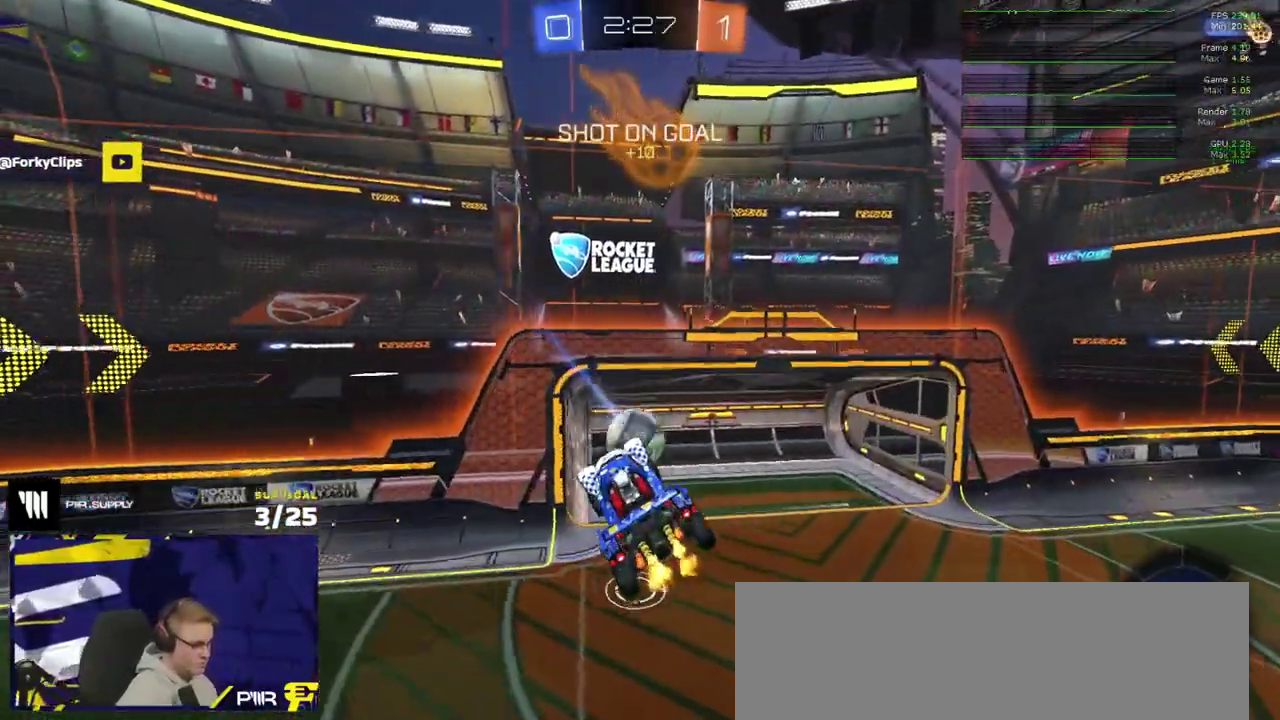
{"buttons": ["L1", "R2"], "right_stick": "center", "events": [[250, "L1", "down"]]}
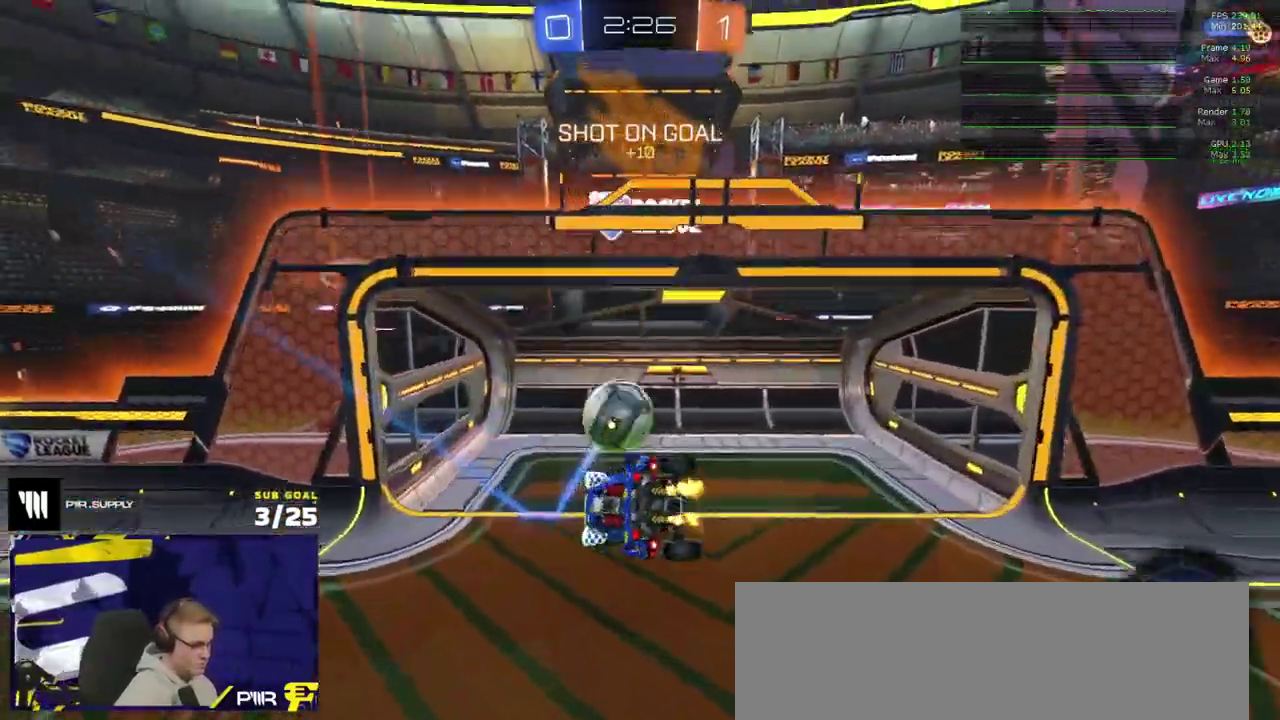
{"buttons": ["L1", "R2"], "right_stick": "center", "events": [[400, "Y", "down"], [500, "Y", "up"]]}
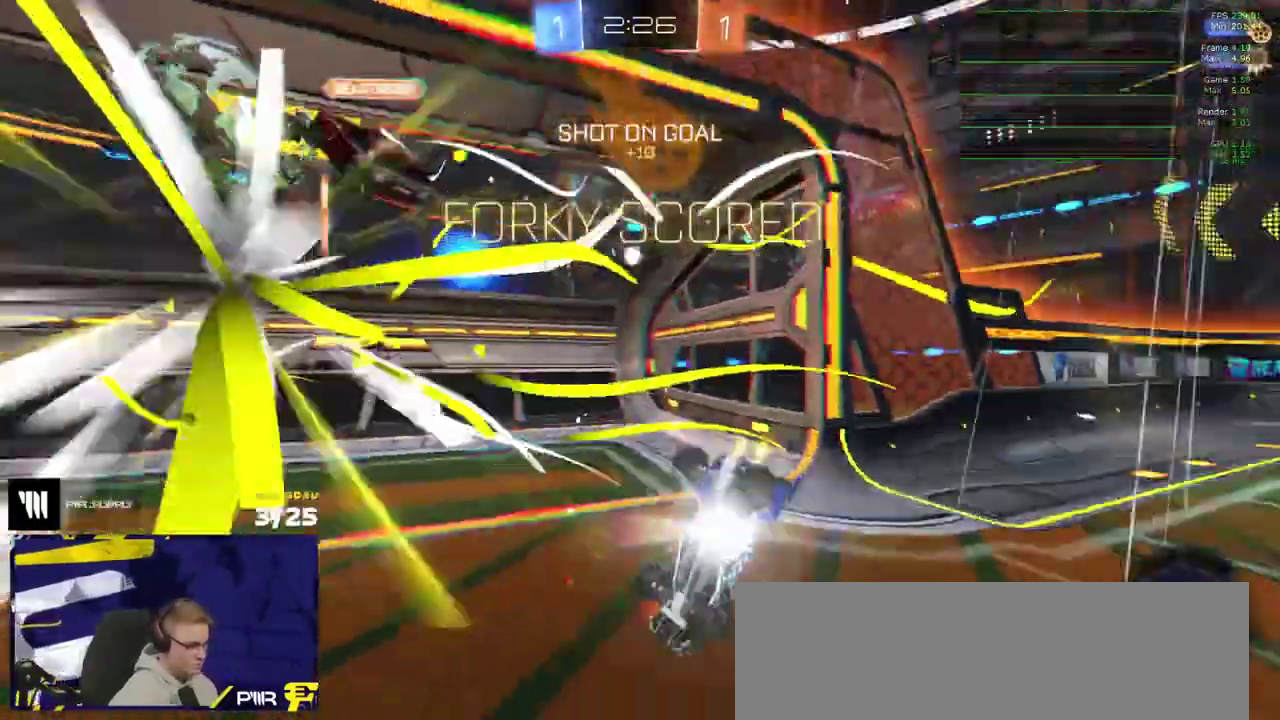
{"buttons": ["X", "Y", "L1"], "right_stick": "center", "events": [[17, "L1", "up"], [50, "R2", "up"], [133, "X", "down"], [200, "R2", "down"], [383, "L1", "down"], [400, "R2", "up"], [467, "Y", "down"]]}
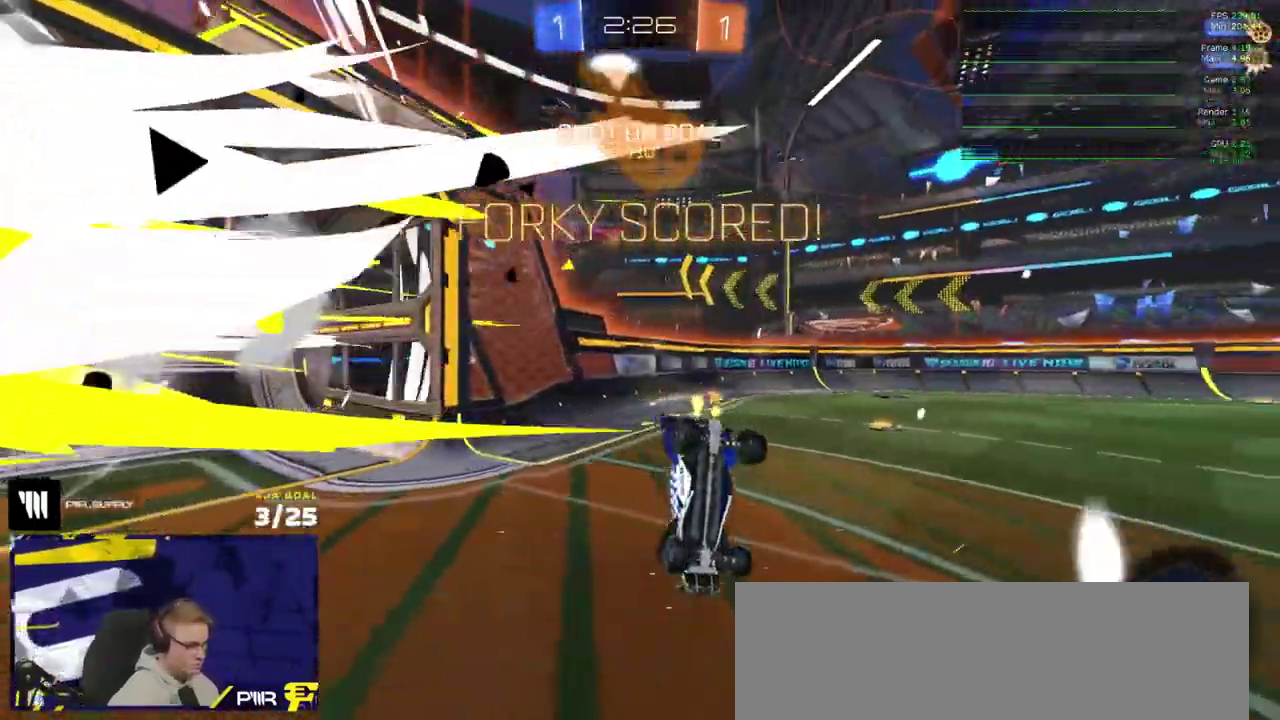
{"buttons": ["X"], "right_stick": "center", "events": [[67, "Y", "up"], [317, "L1", "up"]]}
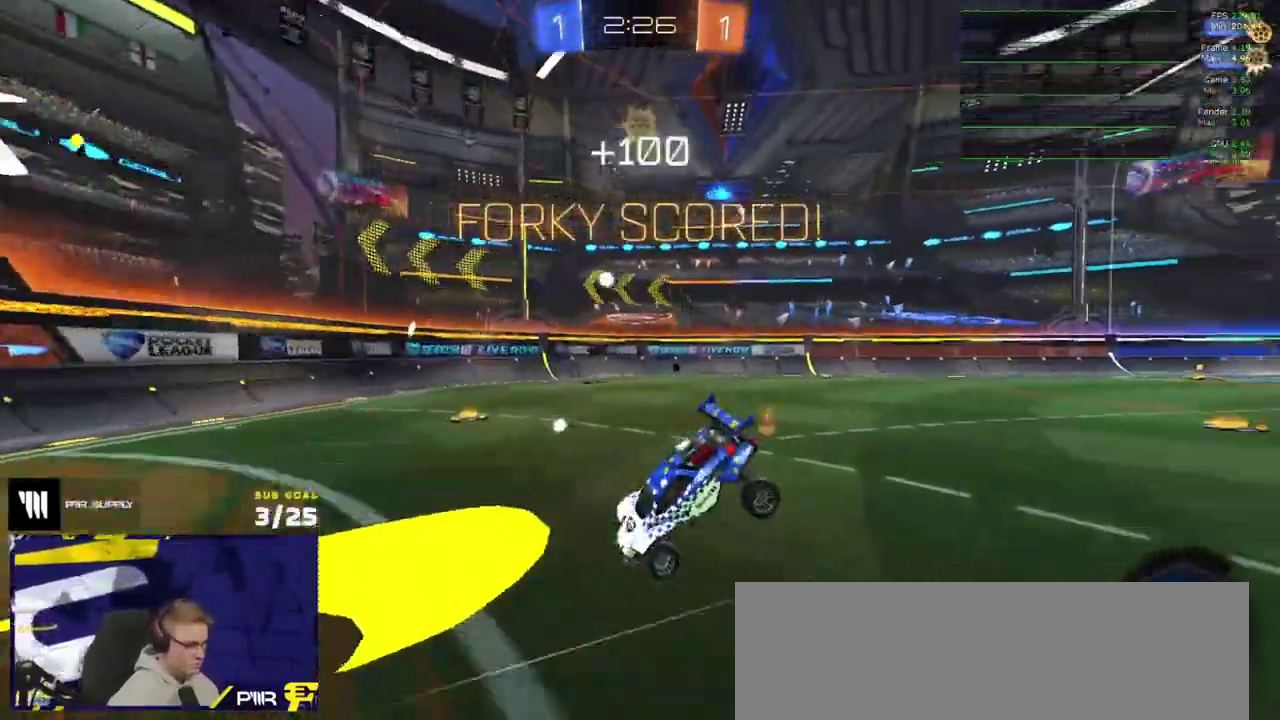
{"buttons": ["A", "X"], "right_stick": "center", "events": [[267, "A", "down"], [350, "A", "up"], [350, "X", "up"], [400, "A", "down"], [417, "X", "down"]]}
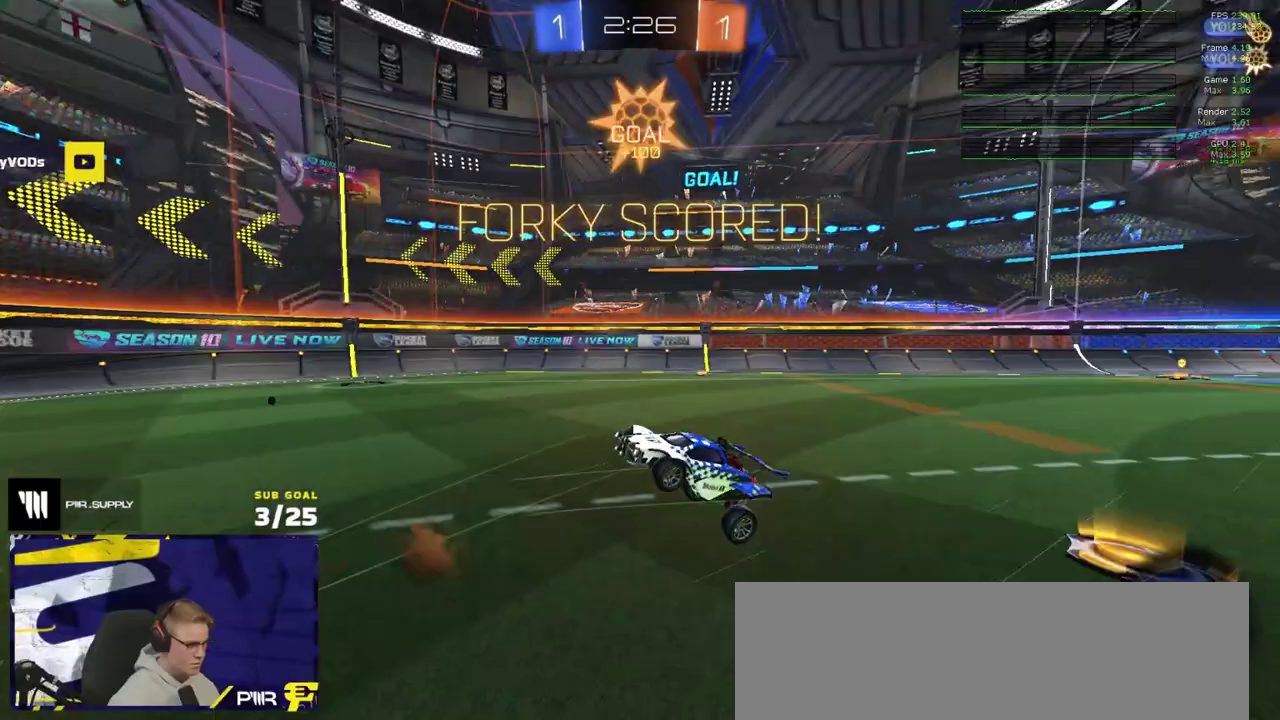
{"buttons": ["X", "L1"], "right_stick": "center", "events": [[17, "A", "up"], [250, "L1", "down"]]}
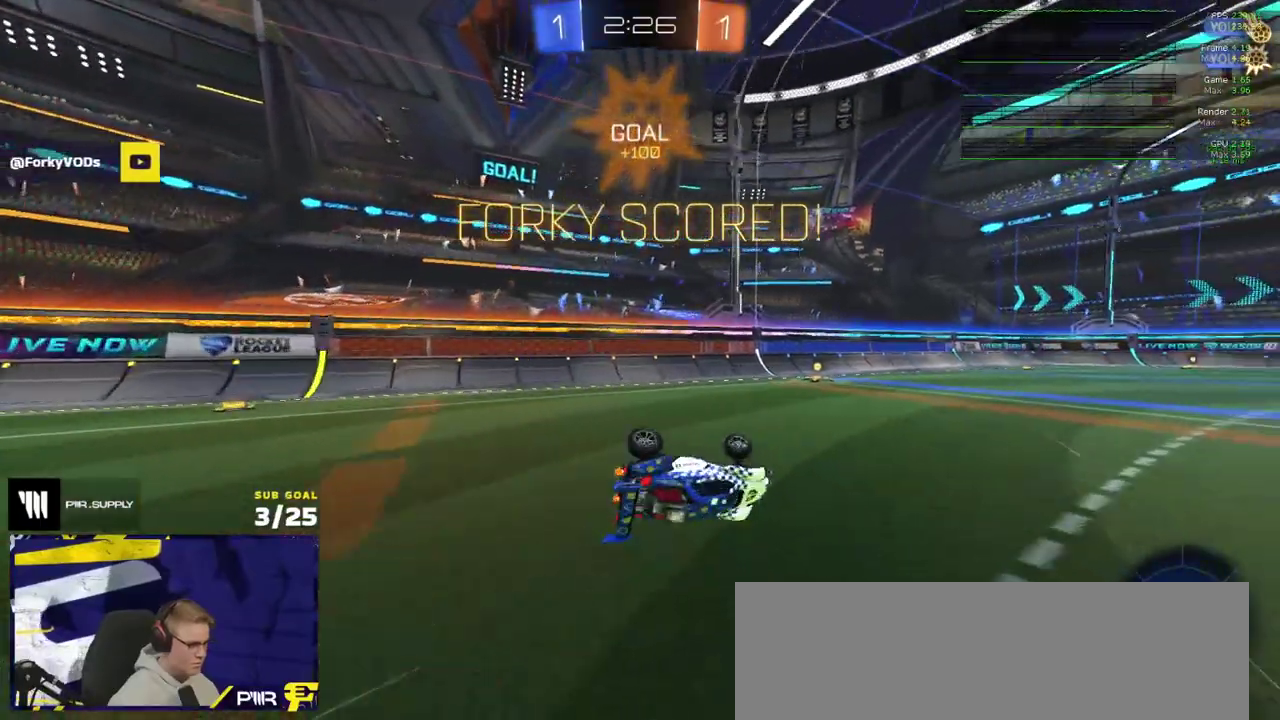
{"buttons": [], "right_stick": "center", "events": [[183, "L1", "up"], [217, "X", "up"]]}
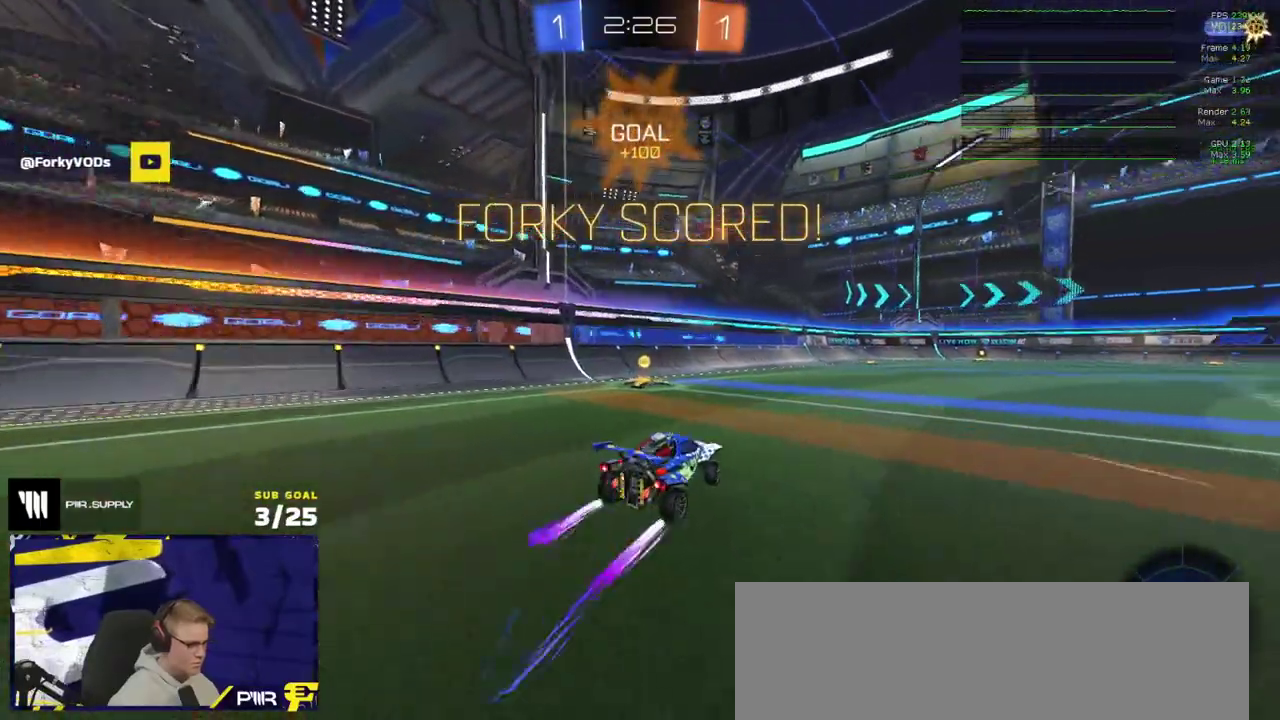
{"buttons": ["R1", "R2"], "right_stick": "center", "events": [[50, "A", "down"], [117, "L1", "down"], [133, "A", "up"], [183, "A", "down"], [183, "R2", "down"], [250, "L1", "up"], [300, "A", "up"], [350, "R1", "down"]]}
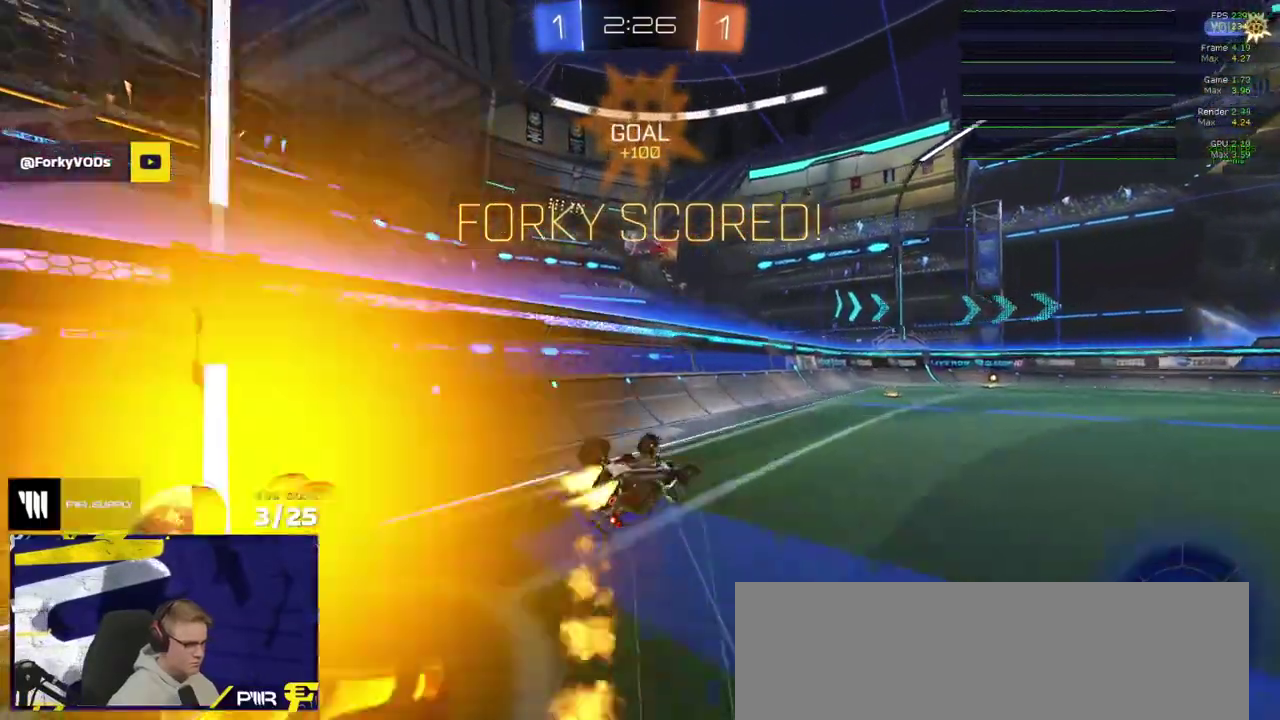
{"buttons": ["R1", "R2"], "right_stick": "center", "events": [[50, "R1", "up"], [183, "R1", "down"]]}
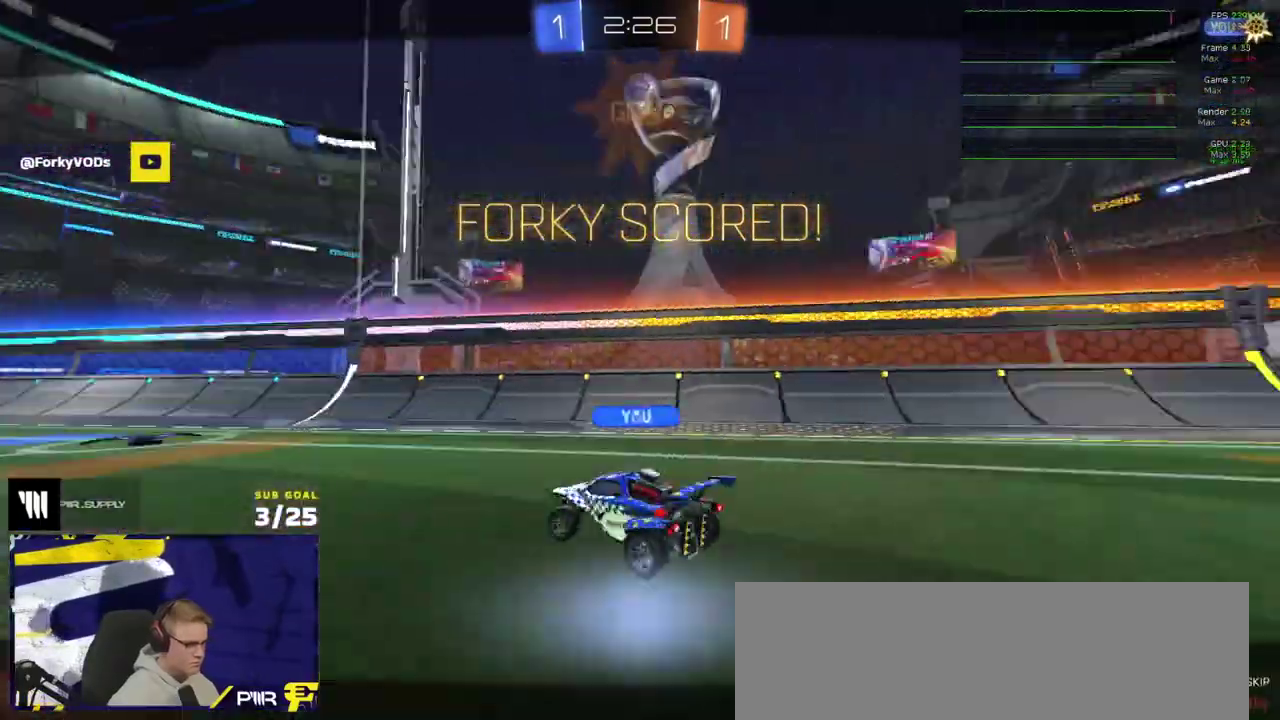
{"buttons": [], "right_stick": "center", "events": [[17, "R1", "up"], [200, "R2", "up"], [333, "A", "down"], [417, "A", "up"]]}
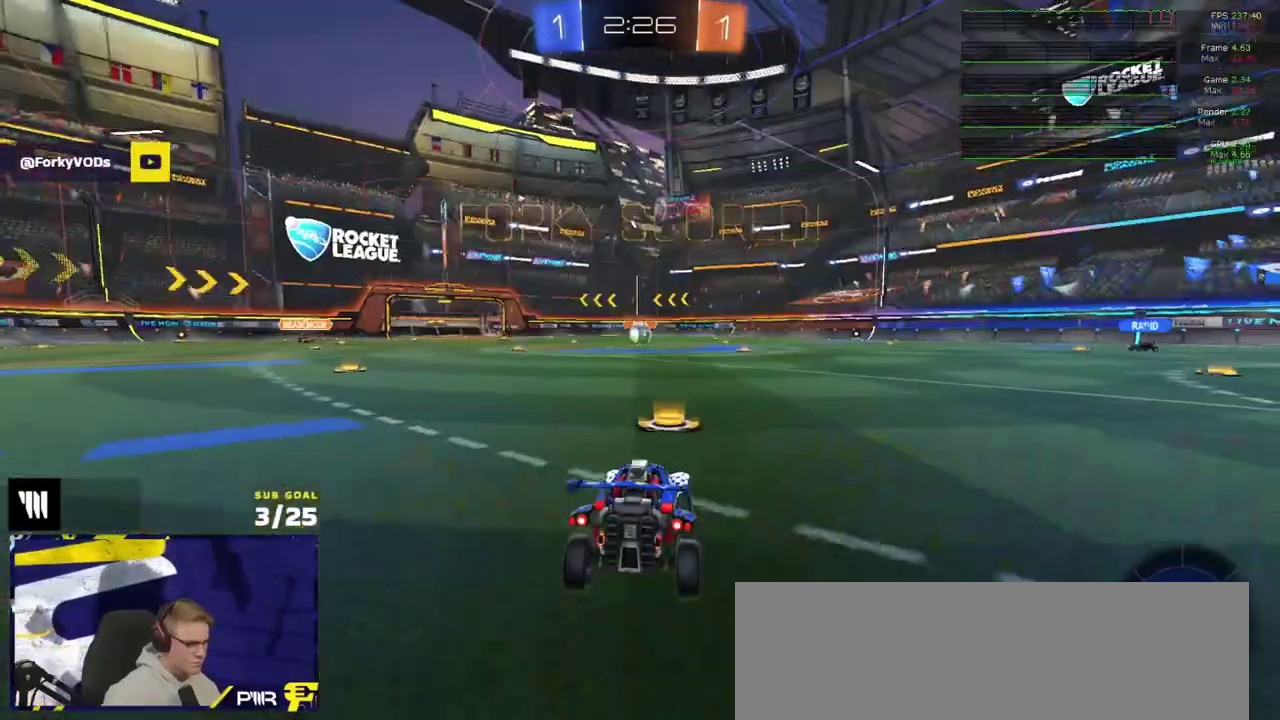
{"buttons": ["Y", "R2"], "right_stick": "center", "events": [[167, "Y", "down"], [217, "Y", "up"], [367, "R2", "down"], [467, "Y", "down"]]}
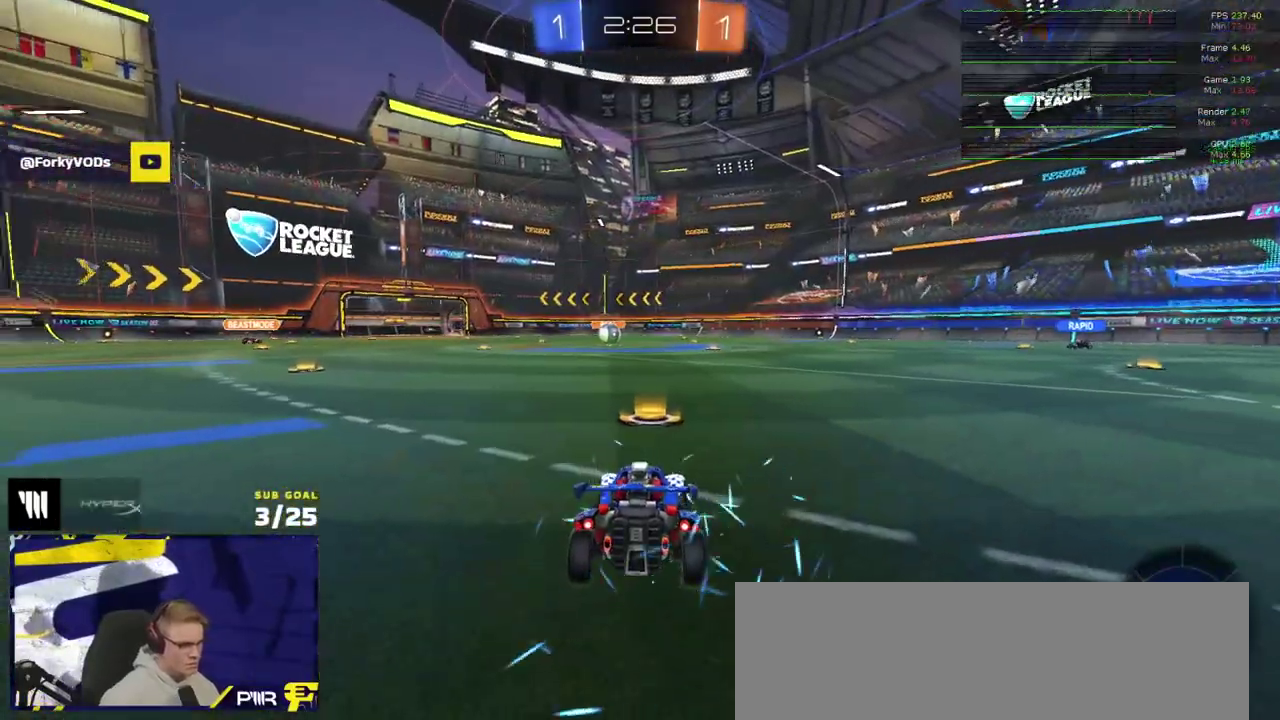
{"buttons": ["R2", "SELECT"], "right_stick": "center", "events": [[50, "Y", "up"], [167, "SELECT", "down"]]}